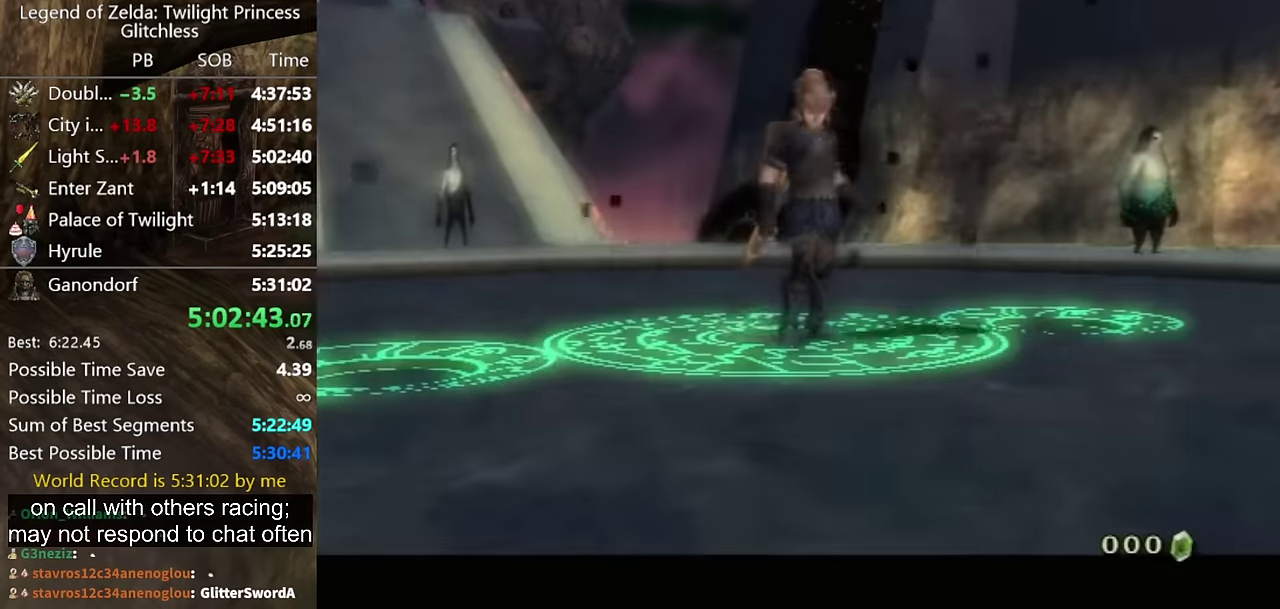
Gameplay with a controller (Nintendo layout); each line is a JSON object with the inputs held at the frame after it. "events" lists button and stick changes between this image and that frame as [ms after this image, input, new state], when the widget could be followed in between. Not read: L3 R3 right_stick.
{"buttons": [], "left_stick": "center", "events": []}
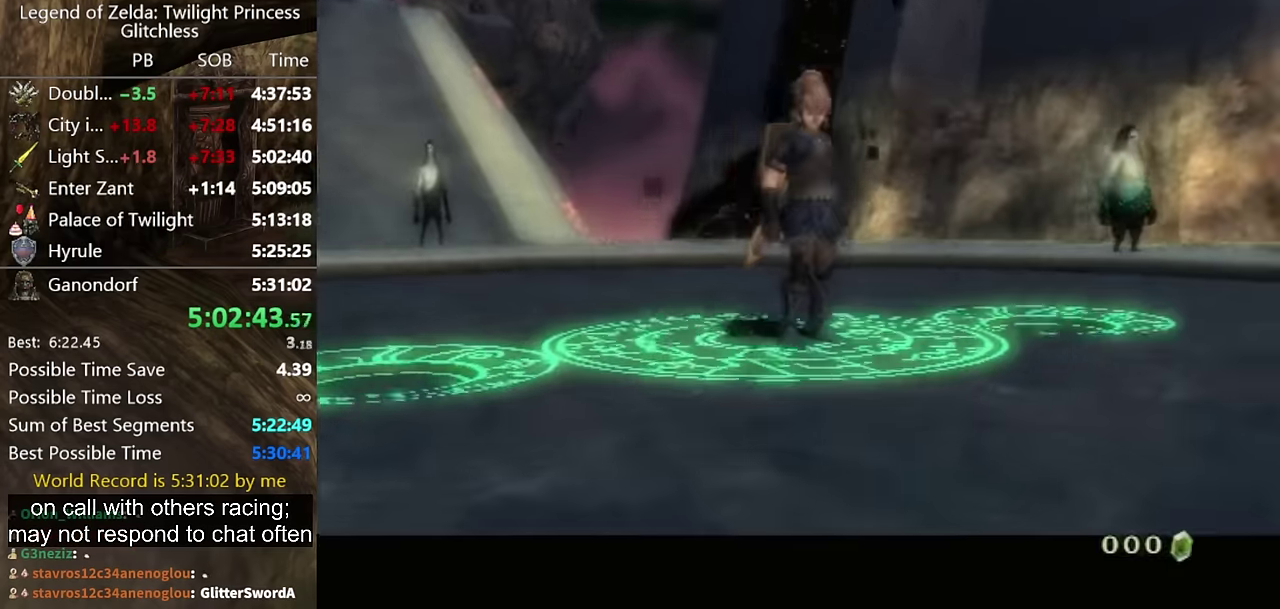
{"buttons": [], "left_stick": "center", "events": []}
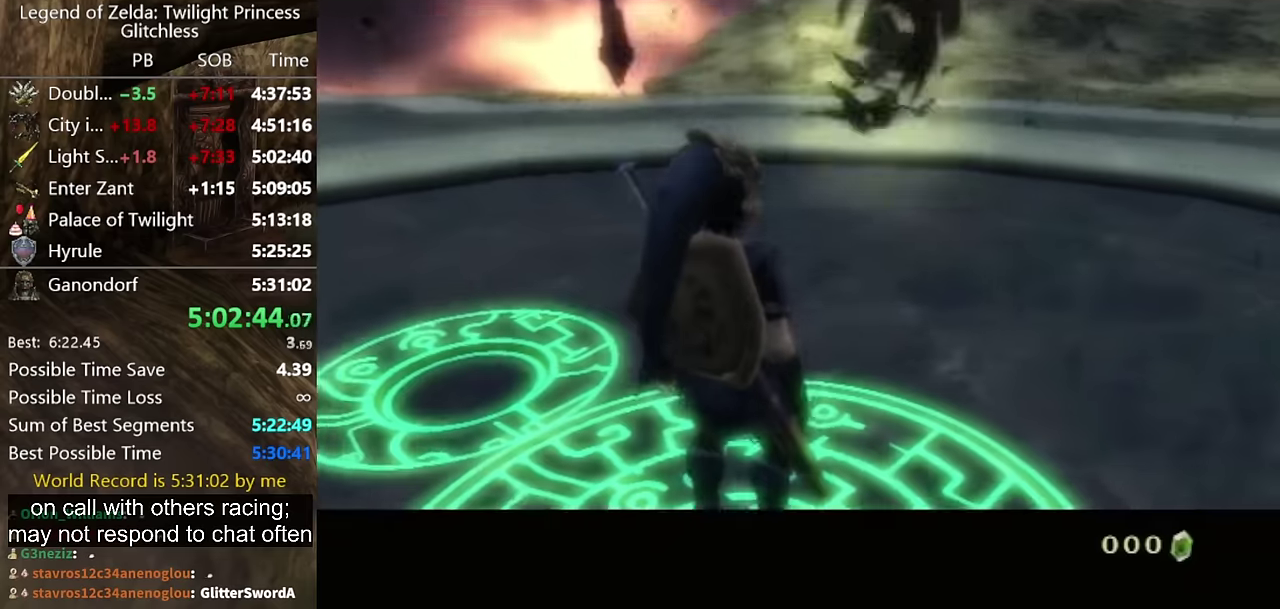
{"buttons": [], "left_stick": "center", "events": [[300, "A", "down"], [500, "A", "up"]]}
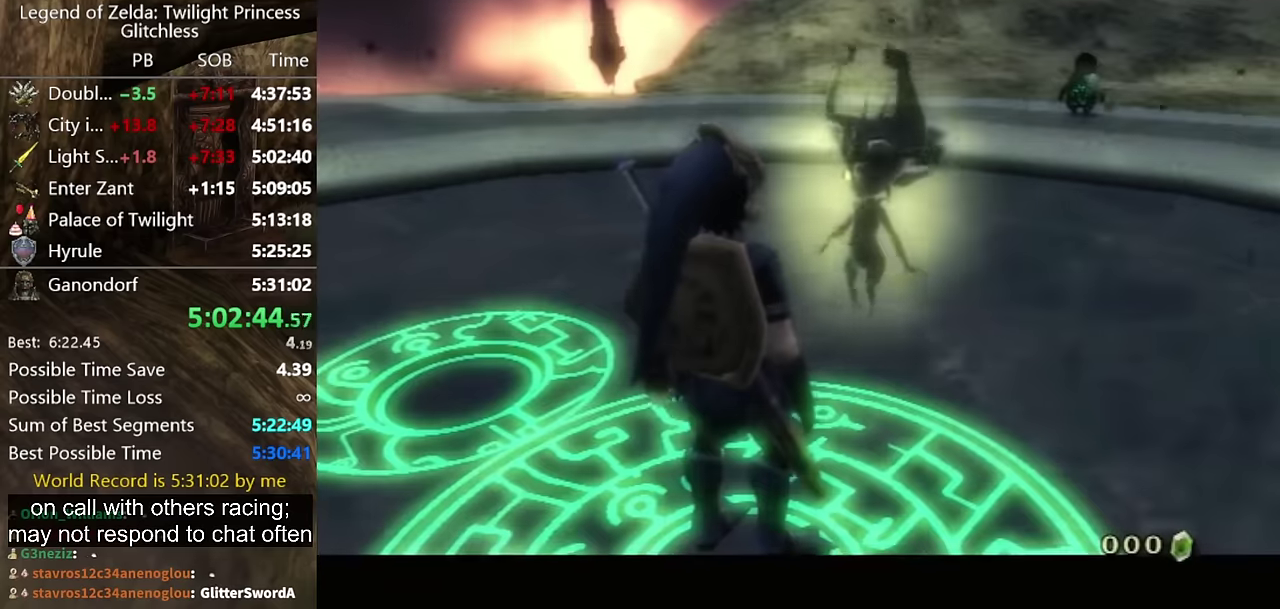
{"buttons": [], "left_stick": "center", "events": [[33, "B", "down"], [100, "A", "down"], [100, "B", "up"], [166, "A", "up"], [166, "B", "down"], [233, "B", "up"]]}
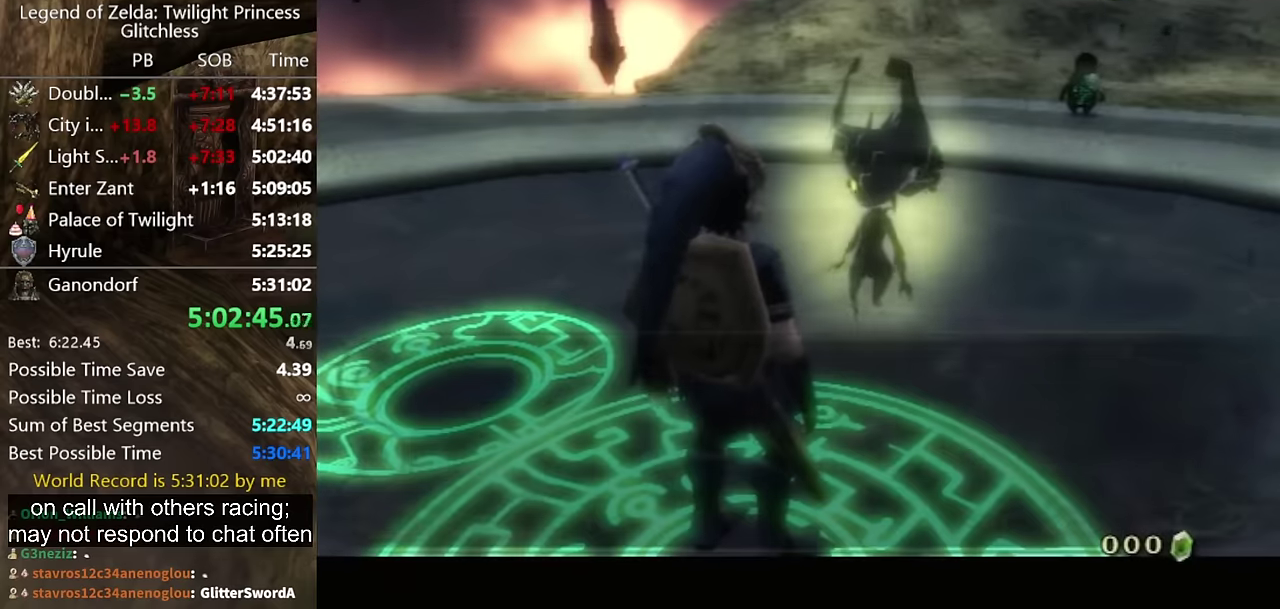
{"buttons": ["B"], "left_stick": "center", "events": [[33, "B", "down"], [100, "B", "up"], [200, "A", "down"], [266, "A", "up"], [433, "A", "down"], [500, "A", "up"], [500, "B", "down"]]}
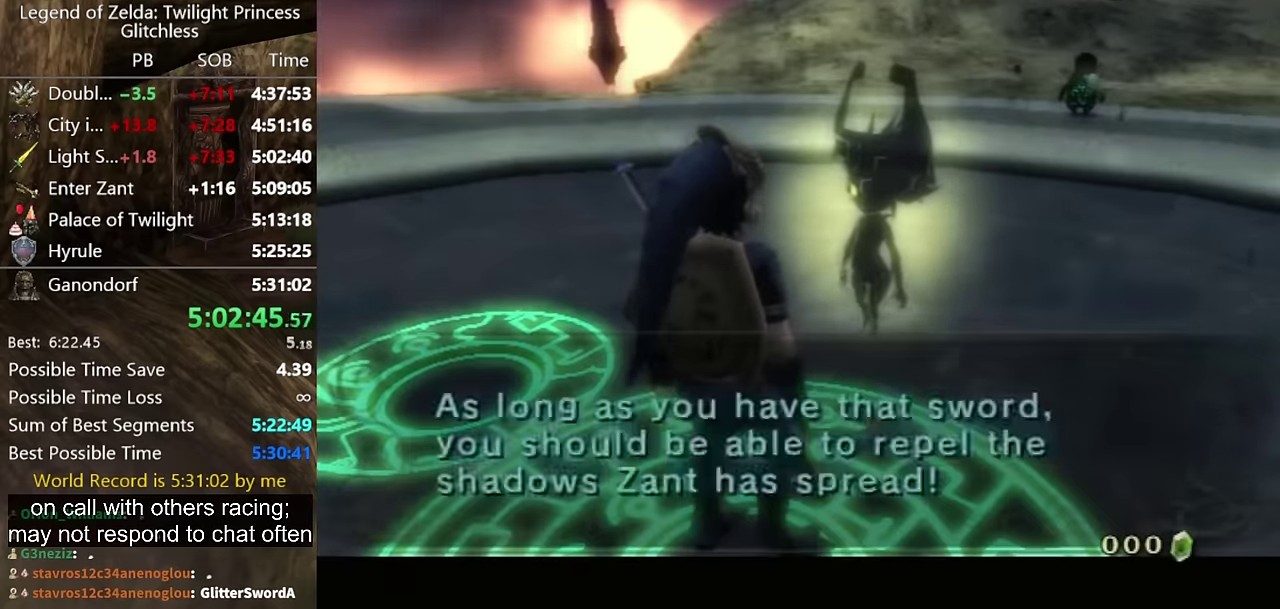
{"buttons": [], "left_stick": "center", "events": [[66, "A", "down"], [66, "B", "up"], [133, "A", "up"], [300, "A", "down"], [366, "A", "up"]]}
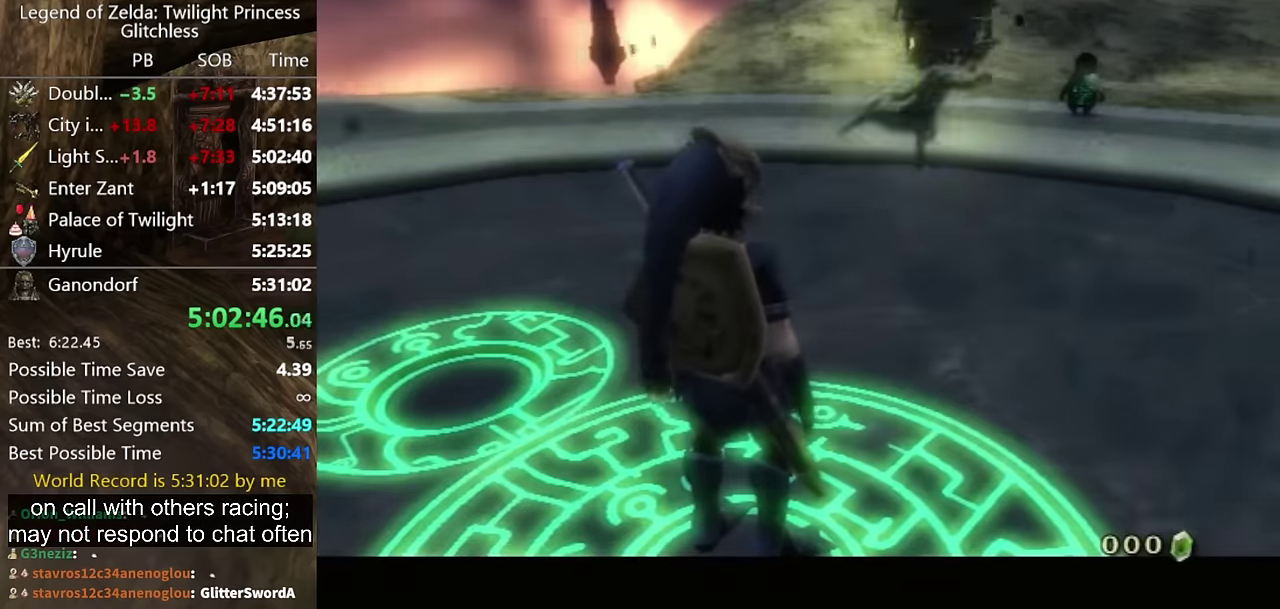
{"buttons": ["A"], "left_stick": "down-left"}
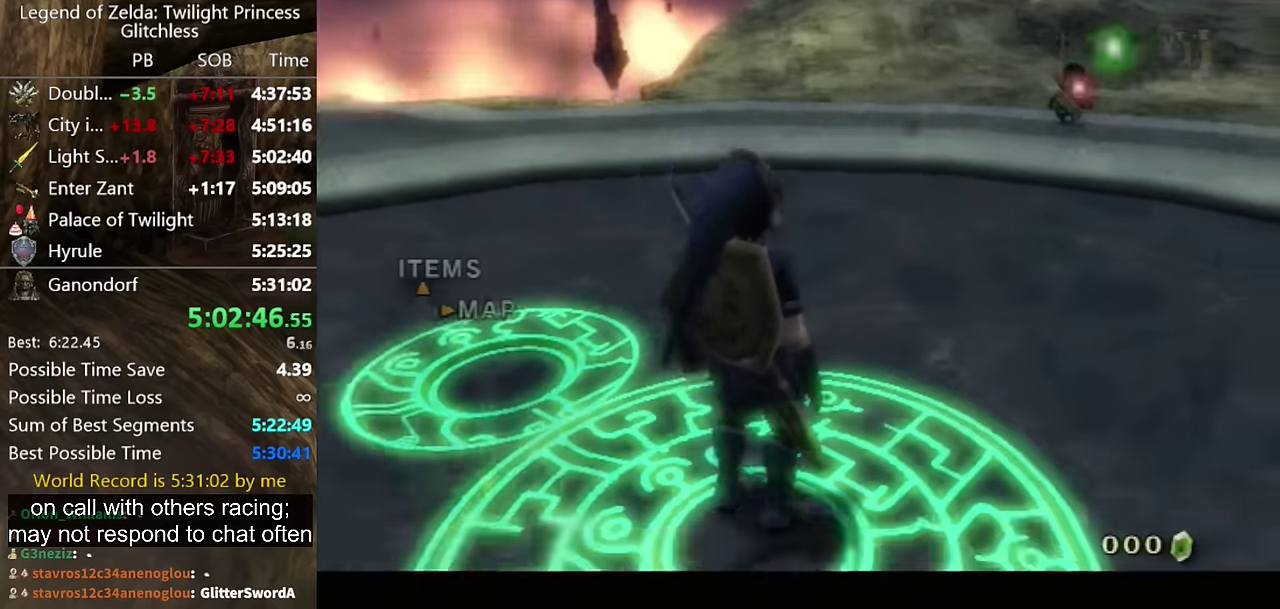
{"buttons": [], "left_stick": "up"}
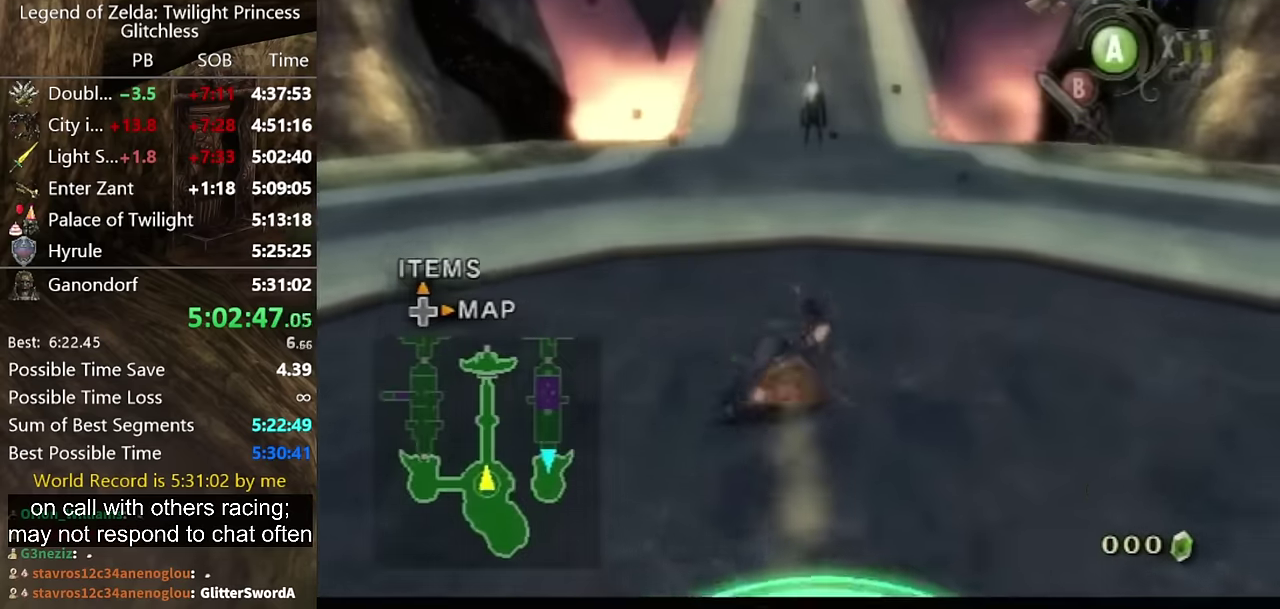
{"buttons": ["A"], "left_stick": "up"}
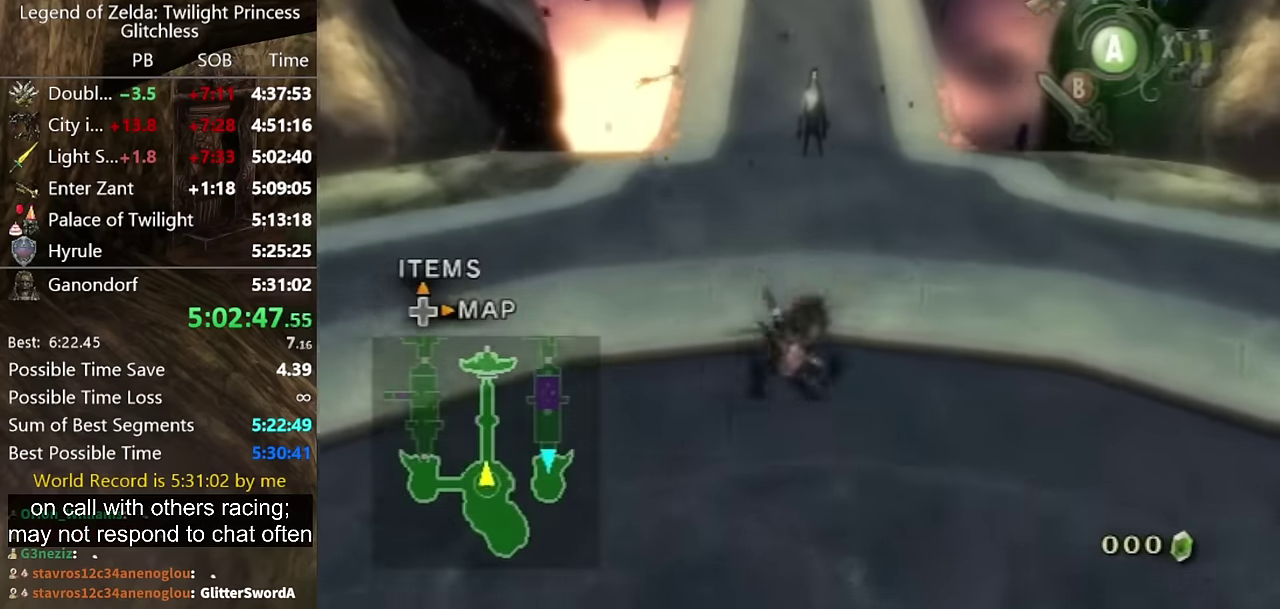
{"buttons": ["A"], "left_stick": "up", "events": [[33, "A", "up"], [66, "left_stick", "down-right"], [266, "left_stick", "up"], [500, "A", "down"]]}
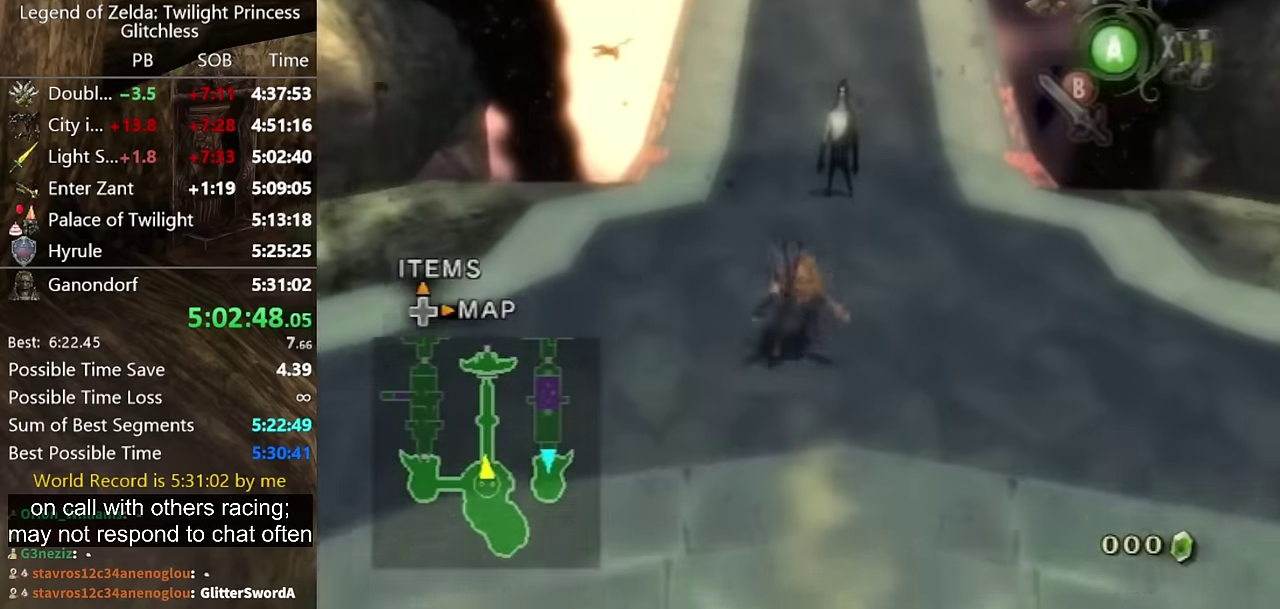
{"buttons": [], "left_stick": "up"}
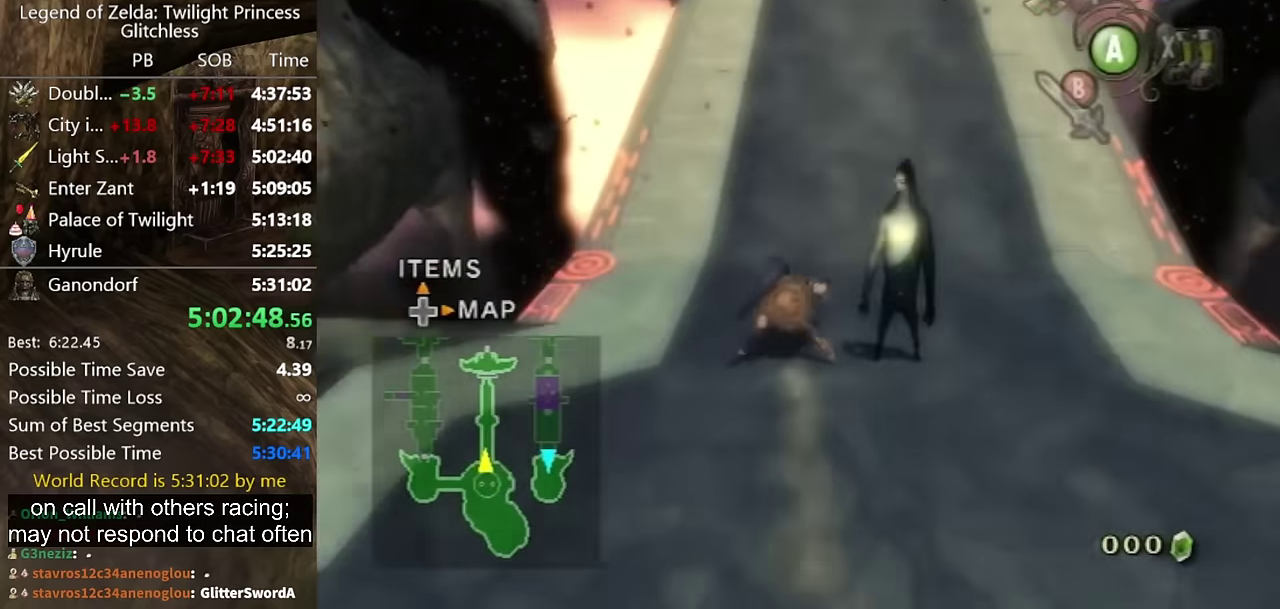
{"buttons": ["A"], "left_stick": "up"}